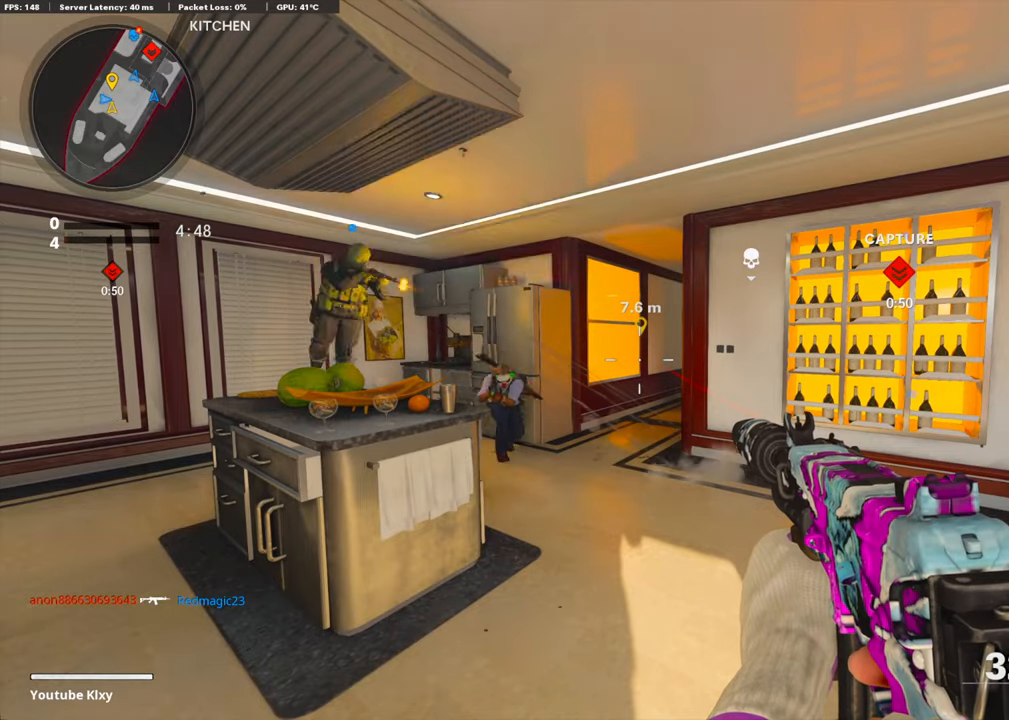
Gameplay with a controller (PlayStation layout); each line is a JSON object with the inputs held at the frame after it. "events" lists button and stick changes between this image and that frame as [ms after this image, input, new state], when the widget could be followed in between.
{"buttons": [], "left_stick": "center", "right_stick": "center", "events": [[268, "right_stick", "left"], [418, "right_stick", "center"]]}
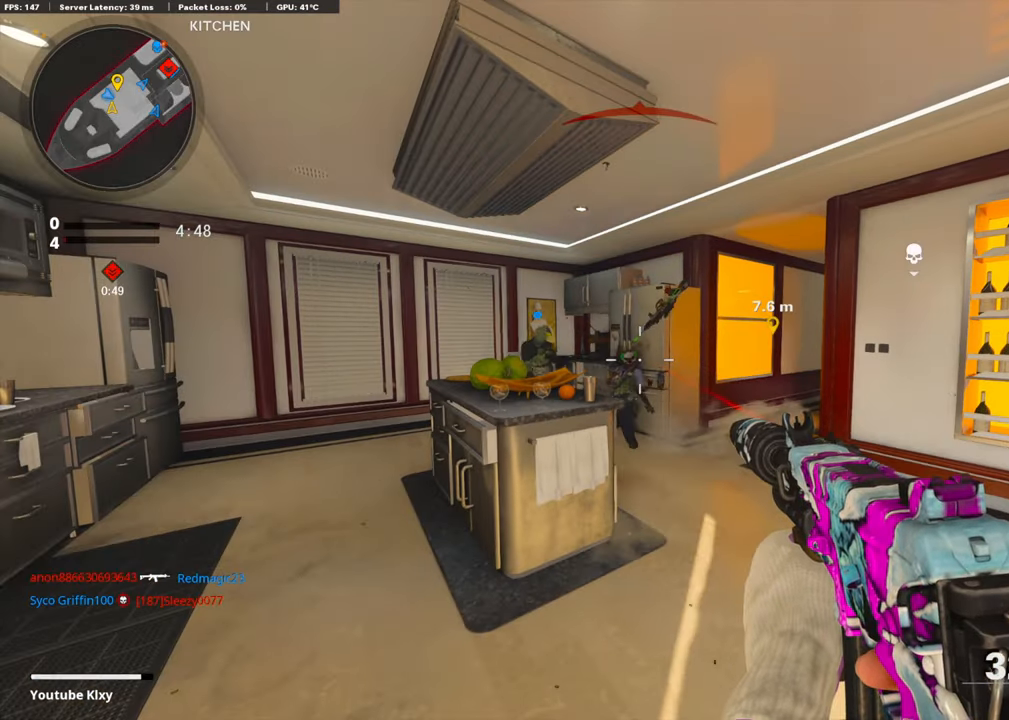
{"buttons": [], "left_stick": "up-right", "right_stick": "center", "events": [[284, "SQUARE", "down"], [385, "SQUARE", "up"], [401, "left_stick", "right"], [468, "left_stick", "up-right"]]}
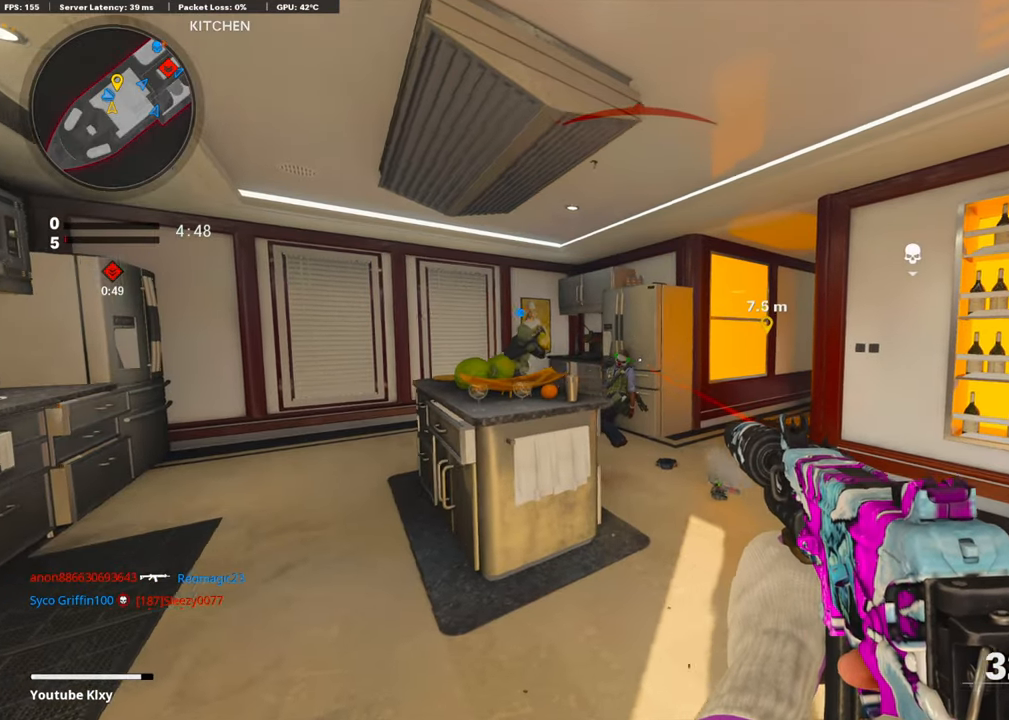
{"buttons": [], "left_stick": "up", "right_stick": "right", "events": [[67, "right_stick", "right"], [83, "left_stick", "up"], [184, "right_stick", "center"], [385, "right_stick", "right"]]}
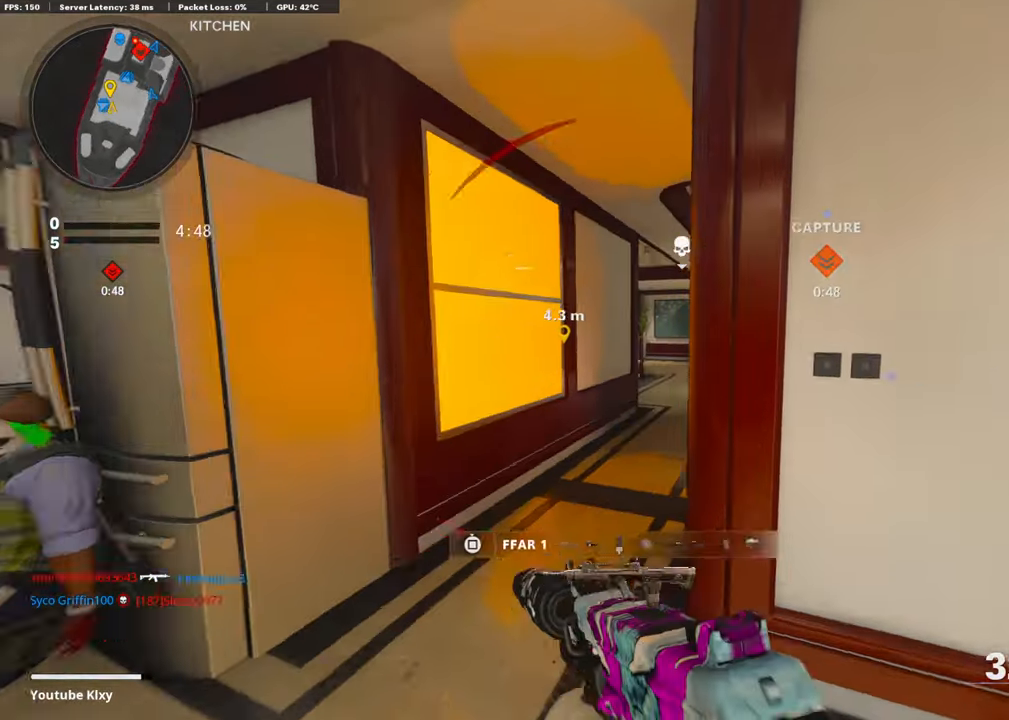
{"buttons": ["L3"], "left_stick": "up-left", "right_stick": "right", "events": [[50, "SQUARE", "down"], [50, "right_stick", "center"], [167, "SQUARE", "up"], [167, "left_stick", "center"], [401, "left_stick", "up-left"], [418, "right_stick", "right"], [502, "L3", "down"]]}
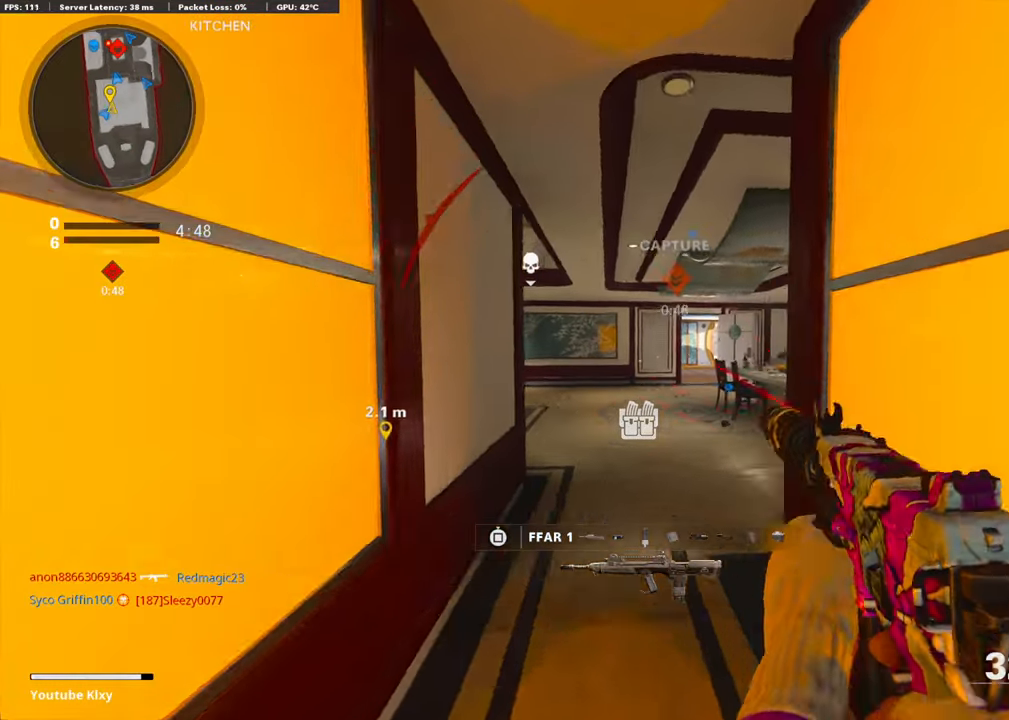
{"buttons": [], "left_stick": "center", "right_stick": "center", "events": [[33, "right_stick", "center"], [83, "SQUARE", "down"], [134, "L3", "up"], [184, "SQUARE", "up"], [217, "left_stick", "center"], [284, "left_stick", "down"], [318, "SQUARE", "down"], [384, "left_stick", "center"], [435, "SQUARE", "up"]]}
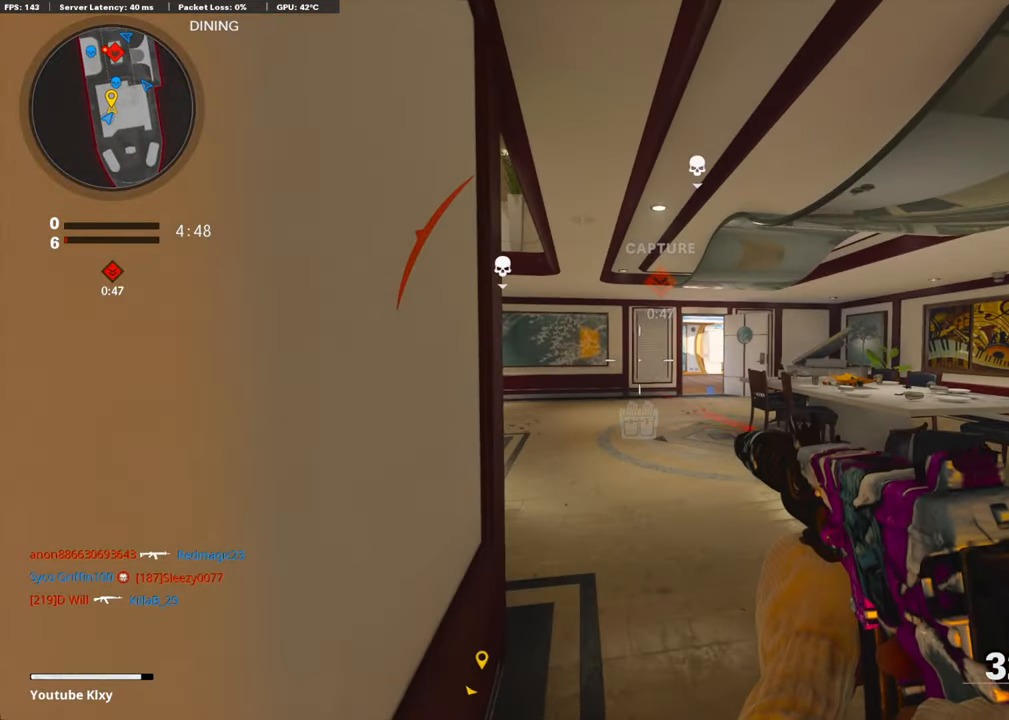
{"buttons": [], "left_stick": "center", "right_stick": "center", "events": [[33, "SQUARE", "down"], [133, "SQUARE", "up"], [217, "SQUARE", "down"], [317, "SQUARE", "up"]]}
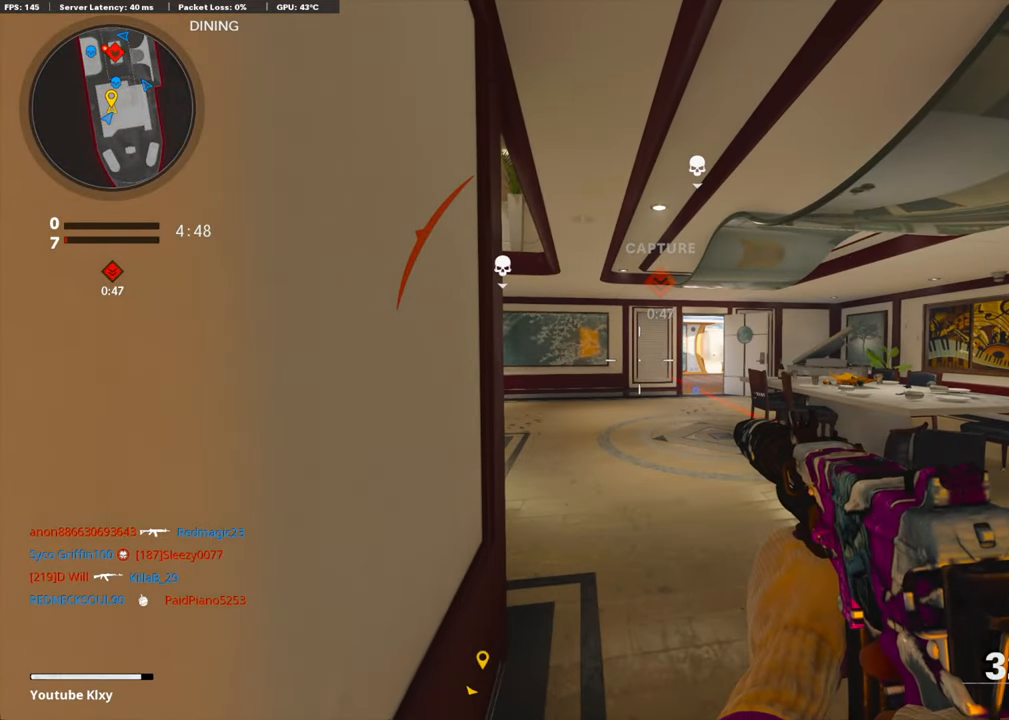
{"buttons": [], "left_stick": "up", "right_stick": "center", "events": [[34, "TRIANGLE", "down"], [134, "TRIANGLE", "up"], [201, "TRIANGLE", "down"], [301, "TRIANGLE", "up"], [352, "SQUARE", "down"], [435, "left_stick", "up"], [452, "SQUARE", "up"]]}
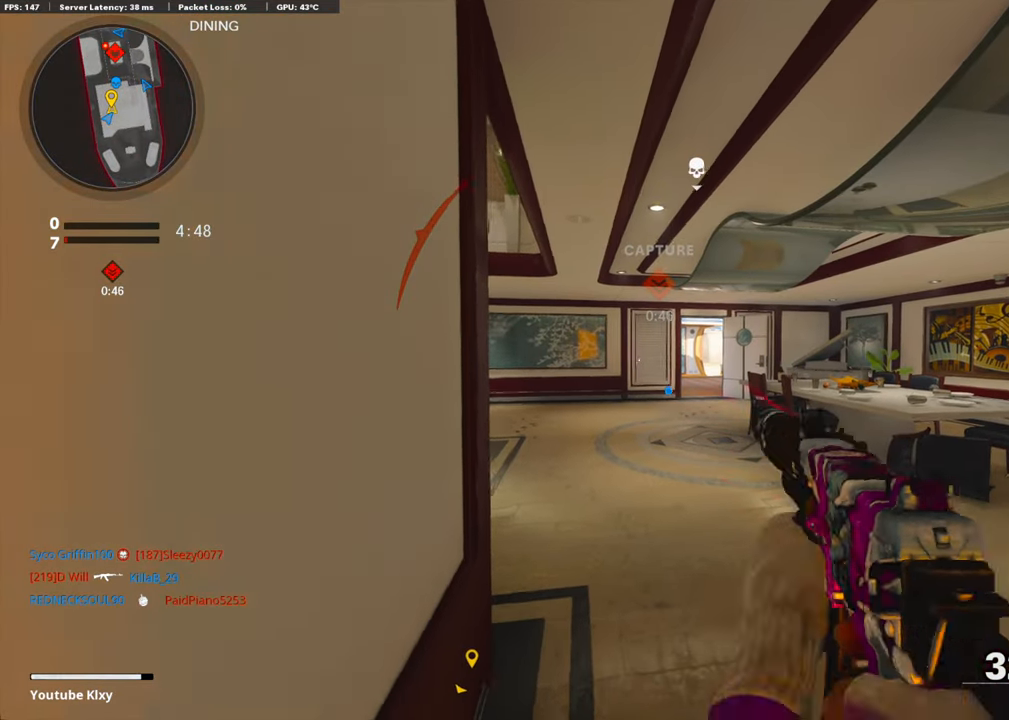
{"buttons": [], "left_stick": "up", "right_stick": "center", "events": [[67, "R1", "down"], [201, "R1", "up"]]}
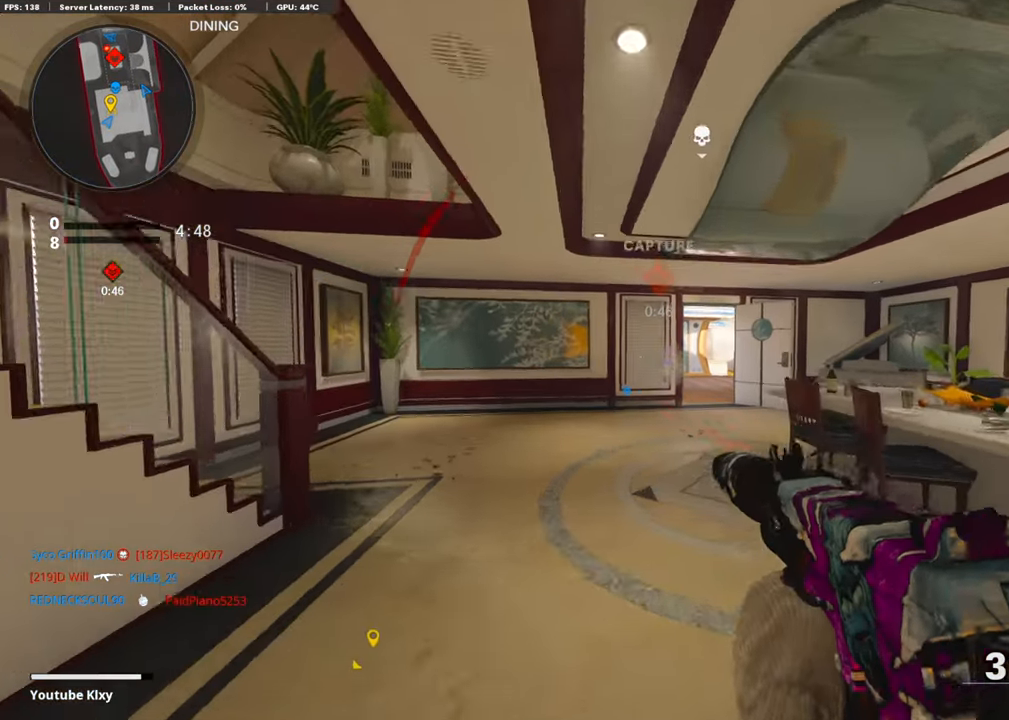
{"buttons": [], "left_stick": "up", "right_stick": "right", "events": [[184, "SQUARE", "down"], [268, "L3", "down"], [284, "SQUARE", "up"], [385, "L3", "up"], [452, "right_stick", "right"]]}
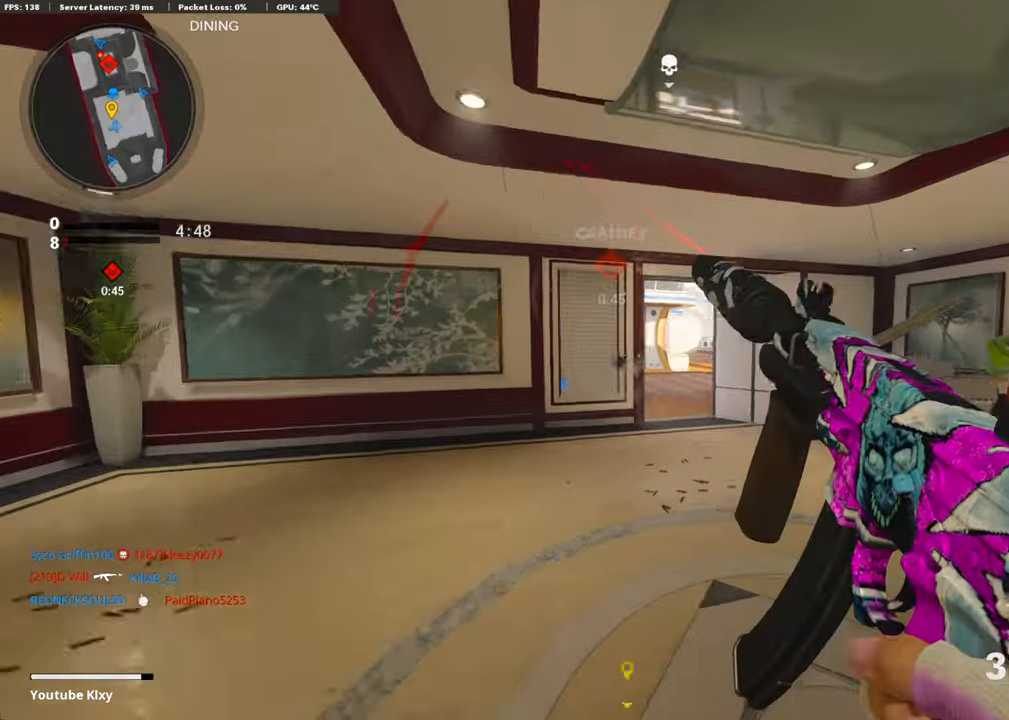
{"buttons": [], "left_stick": "up", "right_stick": "right", "events": [[33, "right_stick", "center"], [167, "L3", "down"], [167, "R3", "down"], [251, "L3", "up"], [318, "R3", "up"], [384, "L3", "down"], [384, "R3", "down"], [485, "L3", "up"], [485, "R3", "up"], [485, "right_stick", "right"]]}
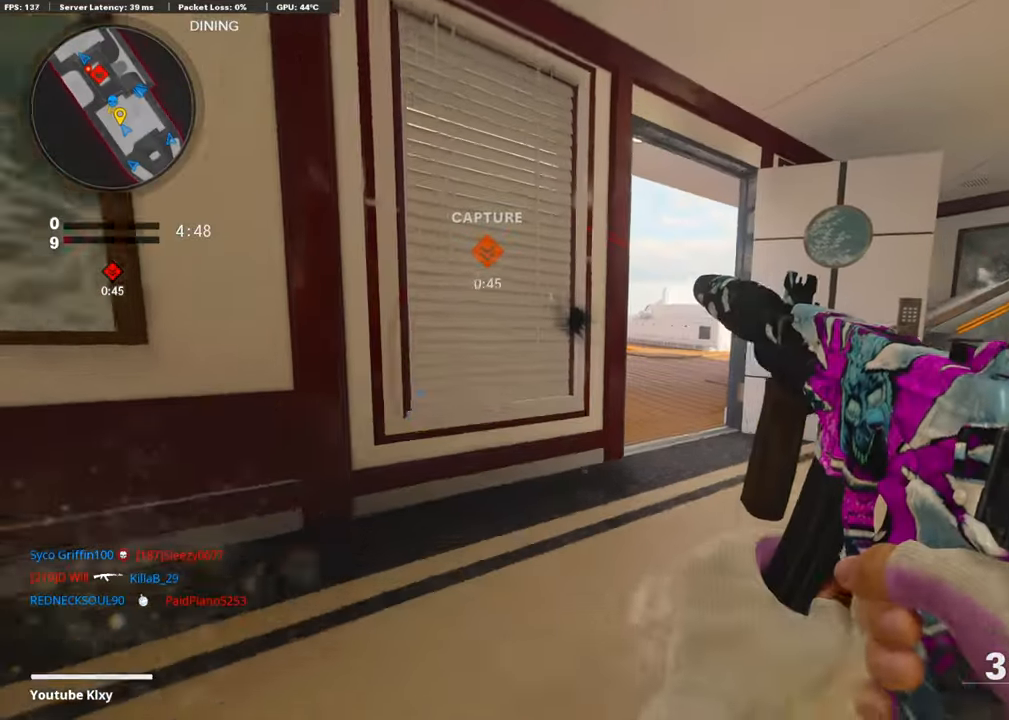
{"buttons": [], "left_stick": "up", "right_stick": "left", "events": [[16, "right_stick", "center"], [267, "right_stick", "left"]]}
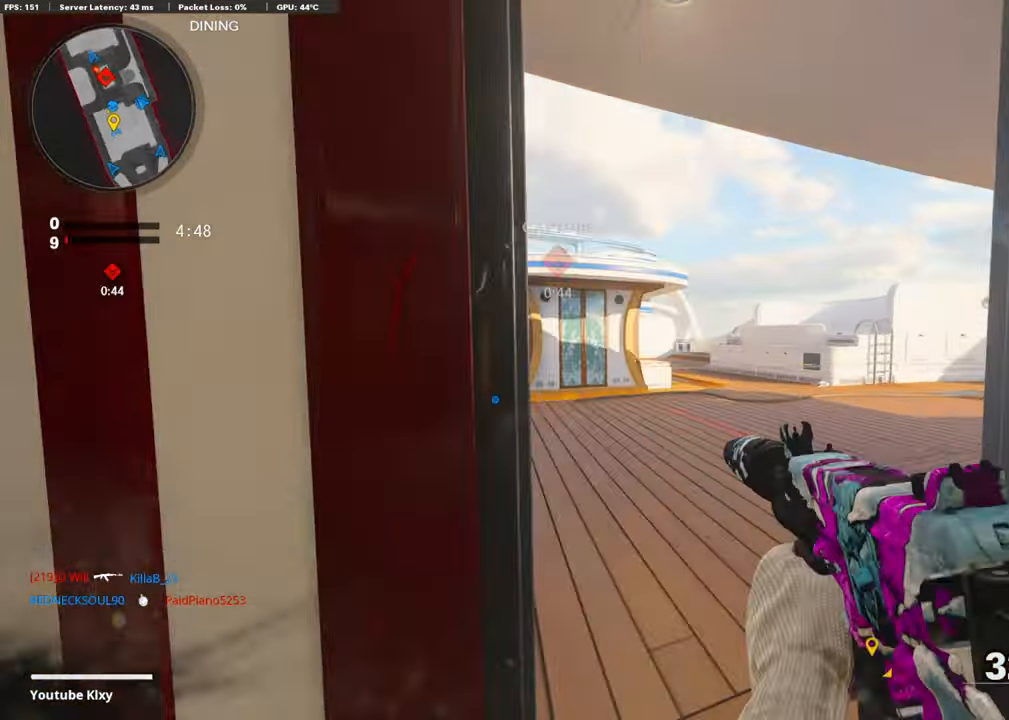
{"buttons": [], "left_stick": "up-left", "right_stick": "right", "events": [[84, "L3", "down"], [84, "left_stick", "up-left"], [101, "right_stick", "center"], [151, "right_stick", "right"], [368, "R3", "down"], [452, "L3", "up"], [469, "R3", "up"]]}
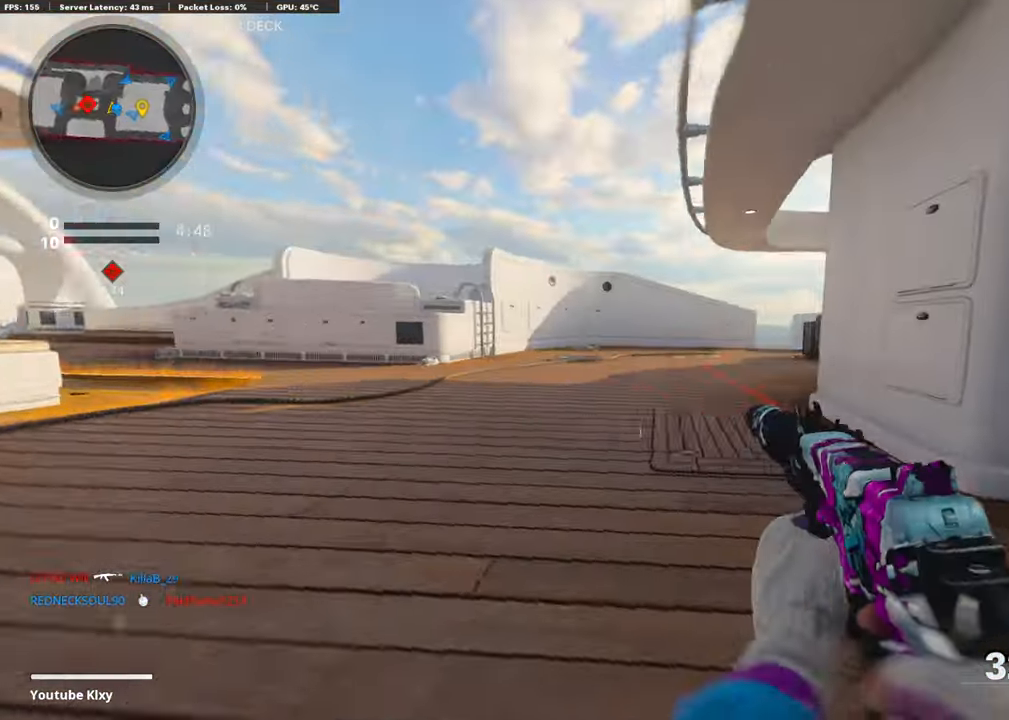
{"buttons": [], "left_stick": "left", "right_stick": "left", "events": [[84, "L3", "down"], [84, "R3", "down"], [167, "R3", "up"], [251, "right_stick", "center"], [285, "L3", "up"], [351, "left_stick", "left"], [452, "right_stick", "left"]]}
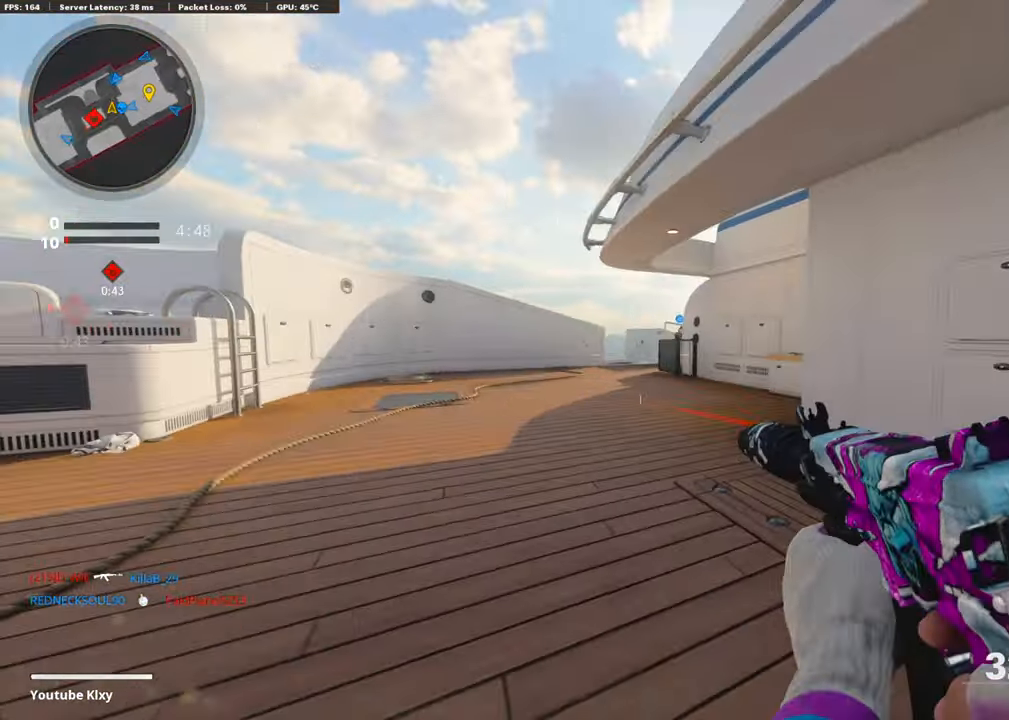
{"buttons": [], "left_stick": "left", "right_stick": "center", "events": [[117, "left_stick", "up-left"], [184, "L3", "down"], [285, "L3", "up"], [301, "right_stick", "center"], [368, "left_stick", "left"]]}
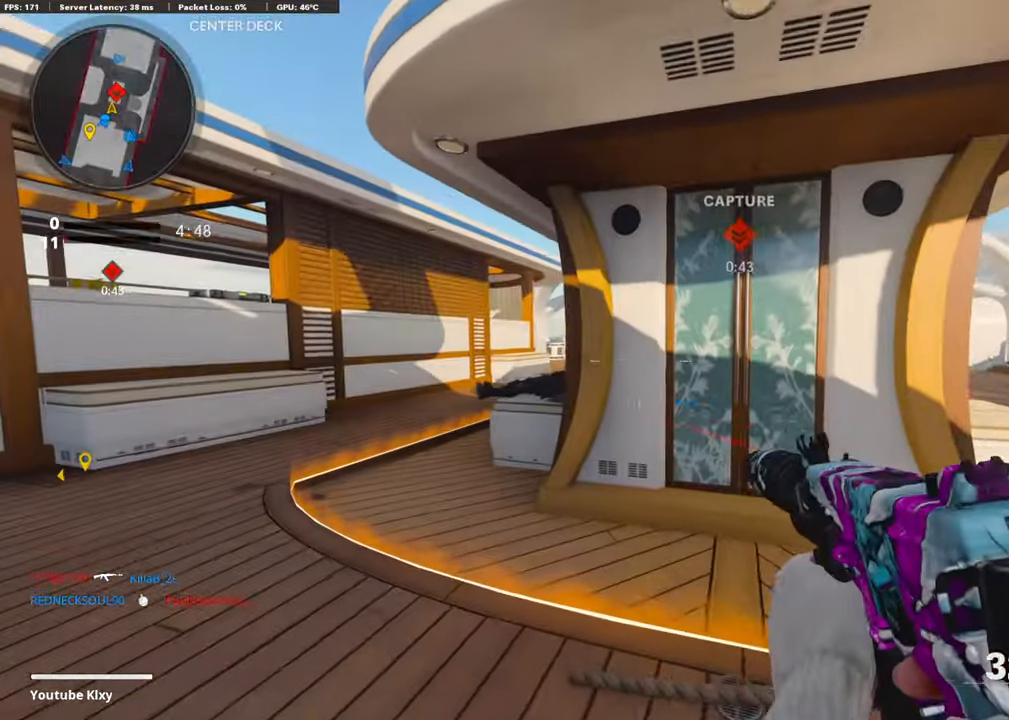
{"buttons": ["L3", "R3"], "left_stick": "up-left", "right_stick": "center", "events": [[17, "left_stick", "up-left"], [67, "L3", "down"], [318, "right_stick", "right"], [485, "R3", "down"], [485, "right_stick", "center"]]}
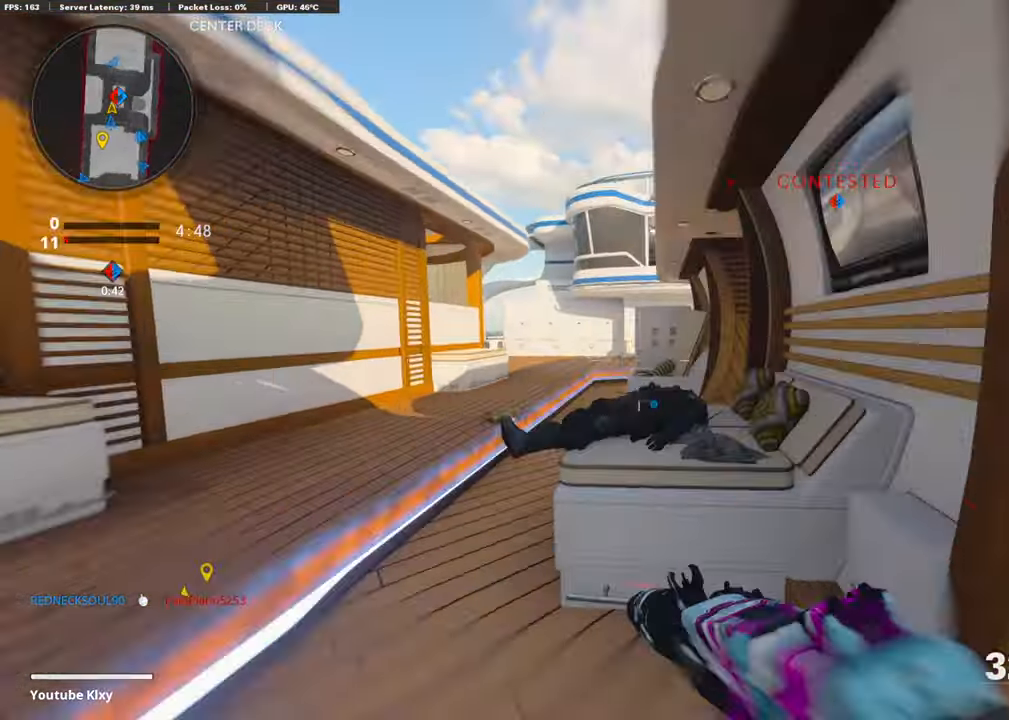
{"buttons": ["L3"], "left_stick": "up-left", "right_stick": "right", "events": [[33, "right_stick", "right"], [67, "L3", "up"], [84, "R3", "up"], [184, "L3", "down"], [184, "R3", "down"], [284, "R3", "up"], [301, "L3", "up"], [401, "L3", "down"]]}
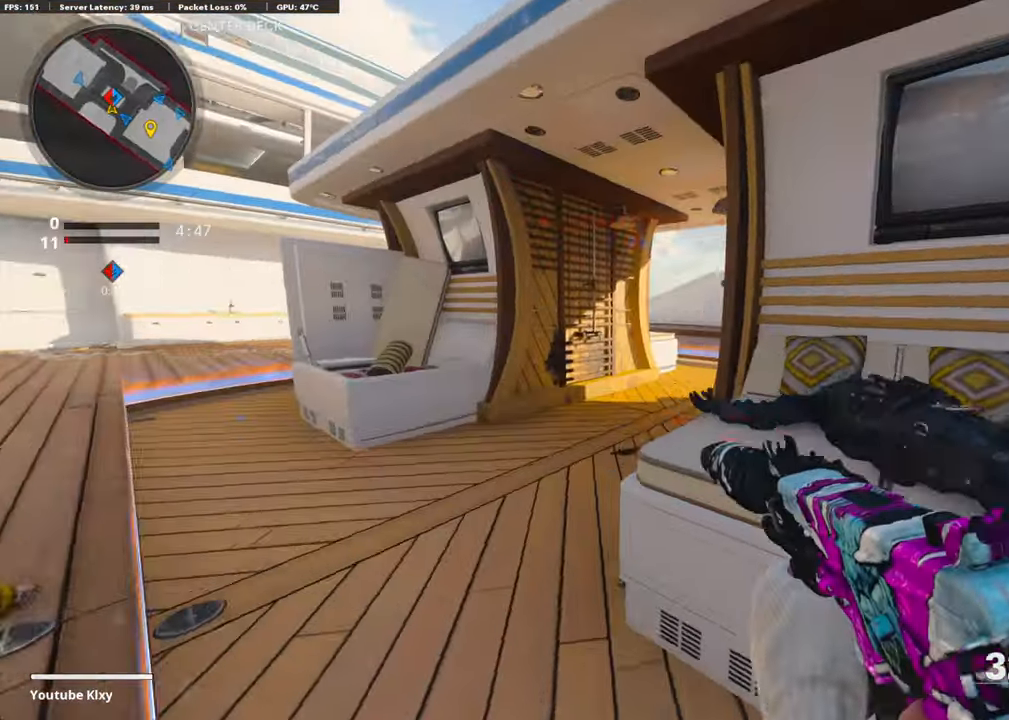
{"buttons": ["L1"], "left_stick": "down-left", "right_stick": "left", "events": [[217, "R3", "down"], [267, "L3", "up"], [318, "R3", "up"], [384, "L3", "down"], [384, "R3", "down"], [384, "right_stick", "center"], [468, "L1", "down"], [468, "L3", "up"], [485, "R3", "up"], [502, "left_stick", "down-left"], [502, "right_stick", "left"]]}
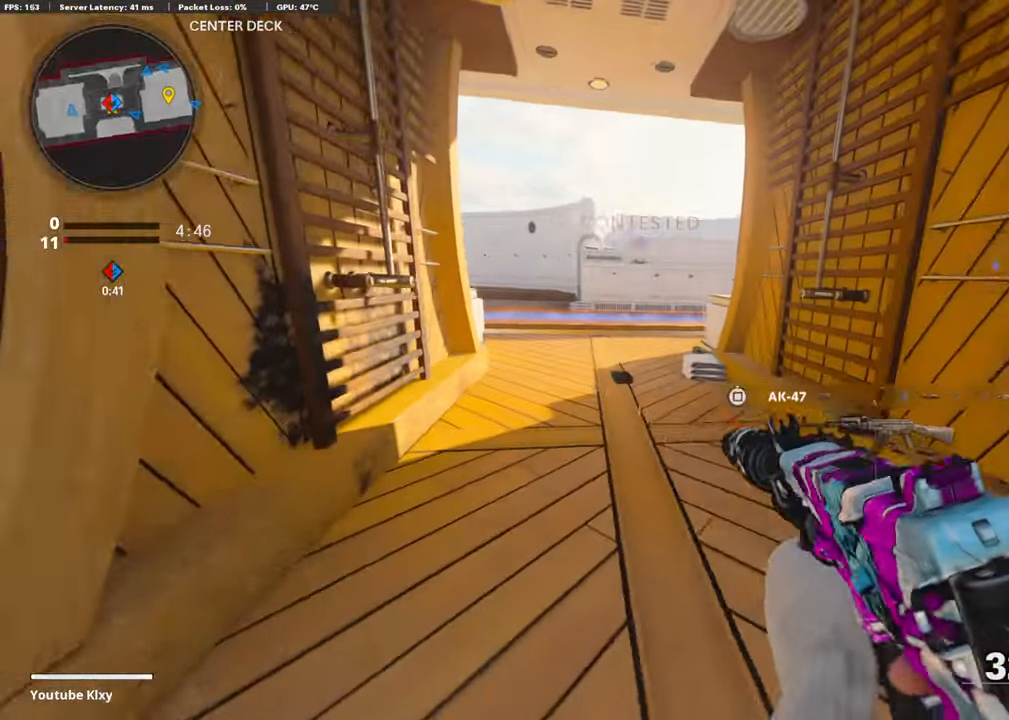
{"buttons": [], "left_stick": "up-left", "right_stick": "center", "events": [[66, "L1", "up"], [267, "right_stick", "center"], [317, "right_stick", "right"], [384, "left_stick", "up-left"], [435, "right_stick", "center"]]}
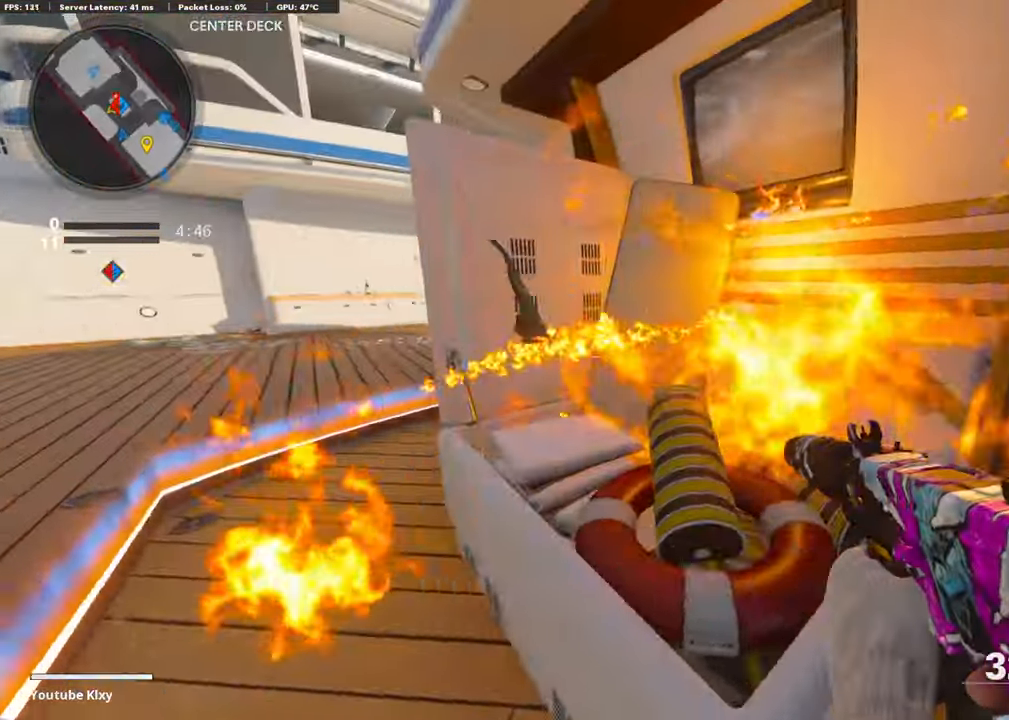
{"buttons": [], "left_stick": "down-left", "right_stick": "down", "events": [[51, "L3", "down"], [235, "right_stick", "down-right"], [302, "L3", "up"], [335, "CROSS", "down"], [368, "L1", "down"], [368, "left_stick", "down-left"], [385, "right_stick", "down"], [435, "L1", "up"], [469, "CROSS", "up"]]}
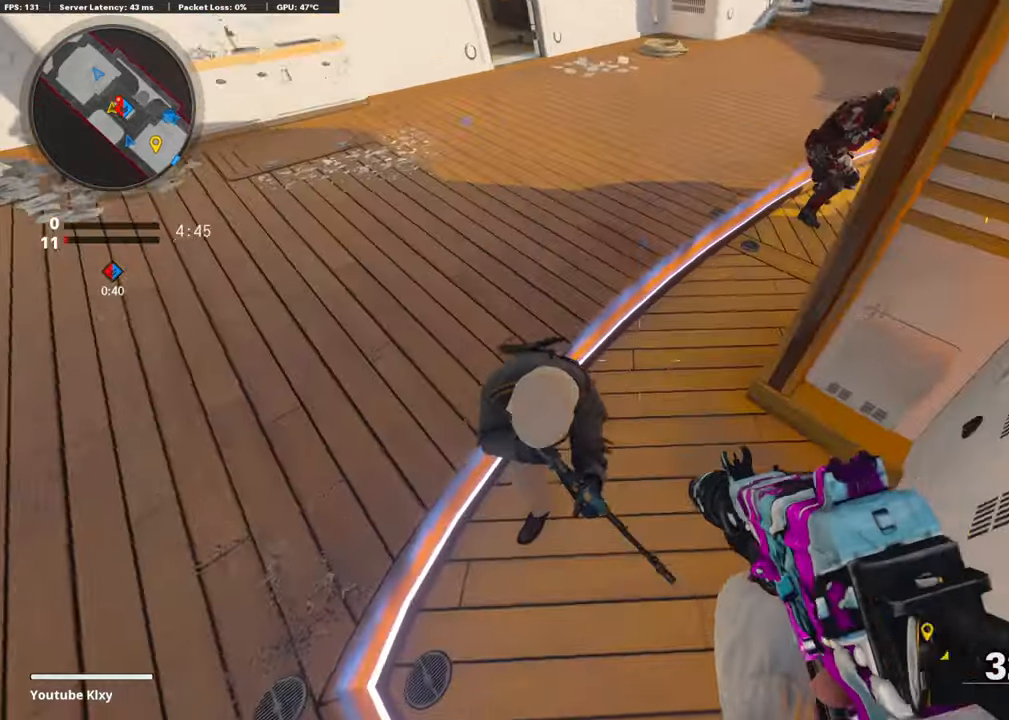
{"buttons": ["R1"], "left_stick": "down", "right_stick": "up", "events": [[151, "R1", "down"], [167, "right_stick", "right"], [234, "left_stick", "down"], [335, "right_stick", "up-left"], [502, "right_stick", "up"]]}
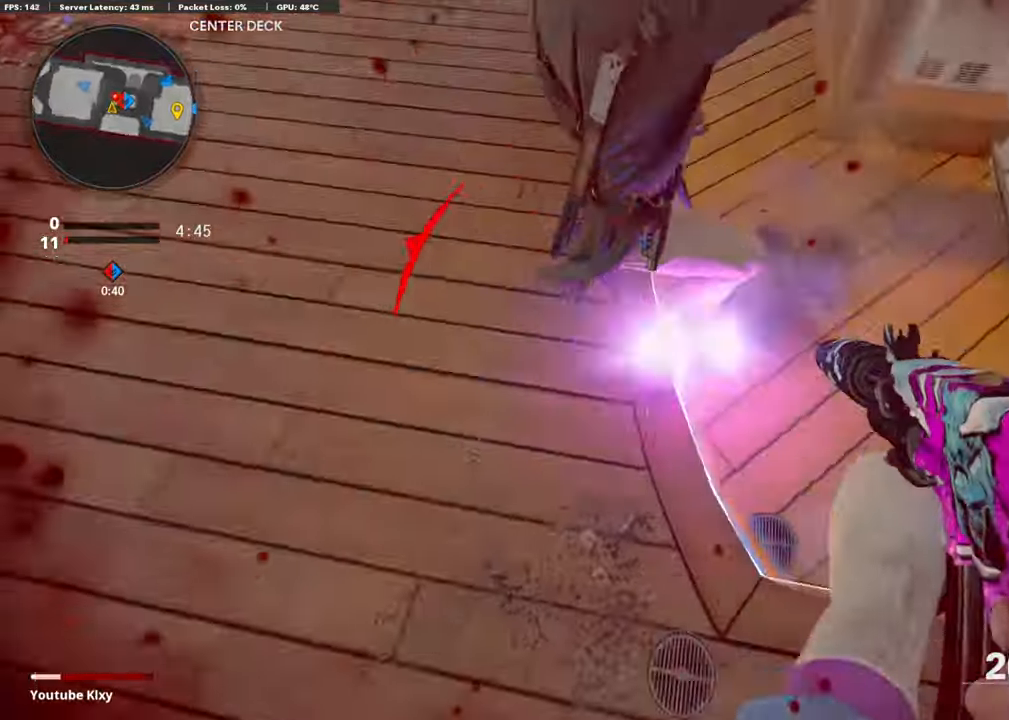
{"buttons": ["L1", "R1"], "left_stick": "down-right", "right_stick": "up", "events": [[134, "CROSS", "down"], [134, "L1", "down"], [184, "left_stick", "down-right"], [268, "CROSS", "up"]]}
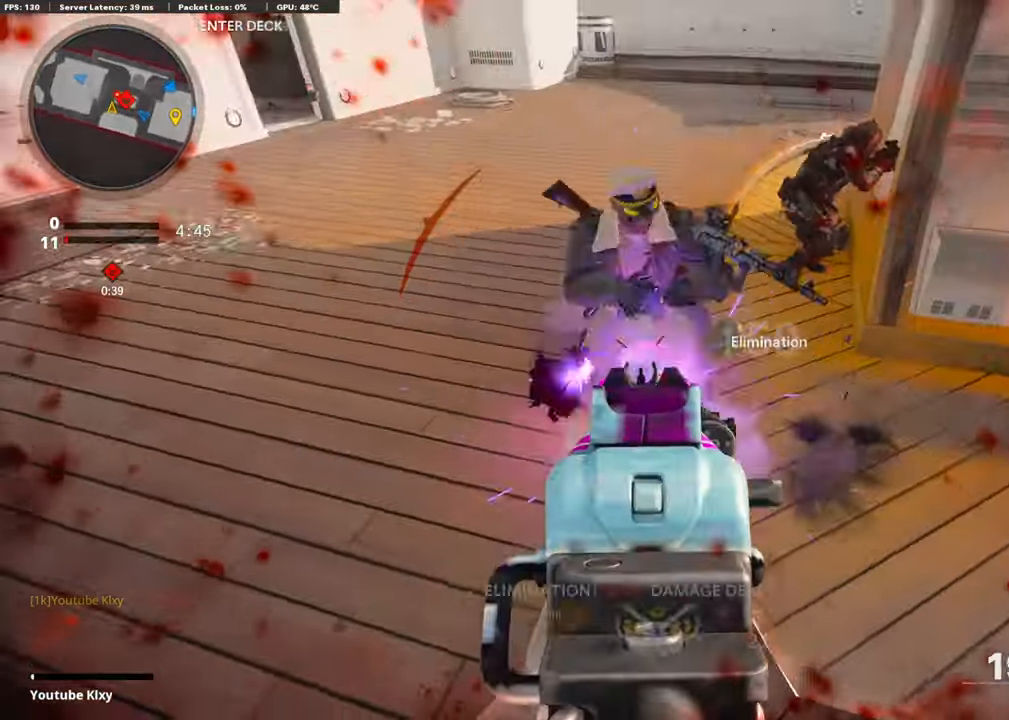
{"buttons": ["L1", "R1"], "left_stick": "right", "right_stick": "center", "events": [[100, "right_stick", "up-right"], [134, "L1", "up"], [200, "left_stick", "right"], [234, "R1", "up"], [251, "L1", "down"], [251, "right_stick", "up"], [301, "R1", "down"], [468, "right_stick", "center"]]}
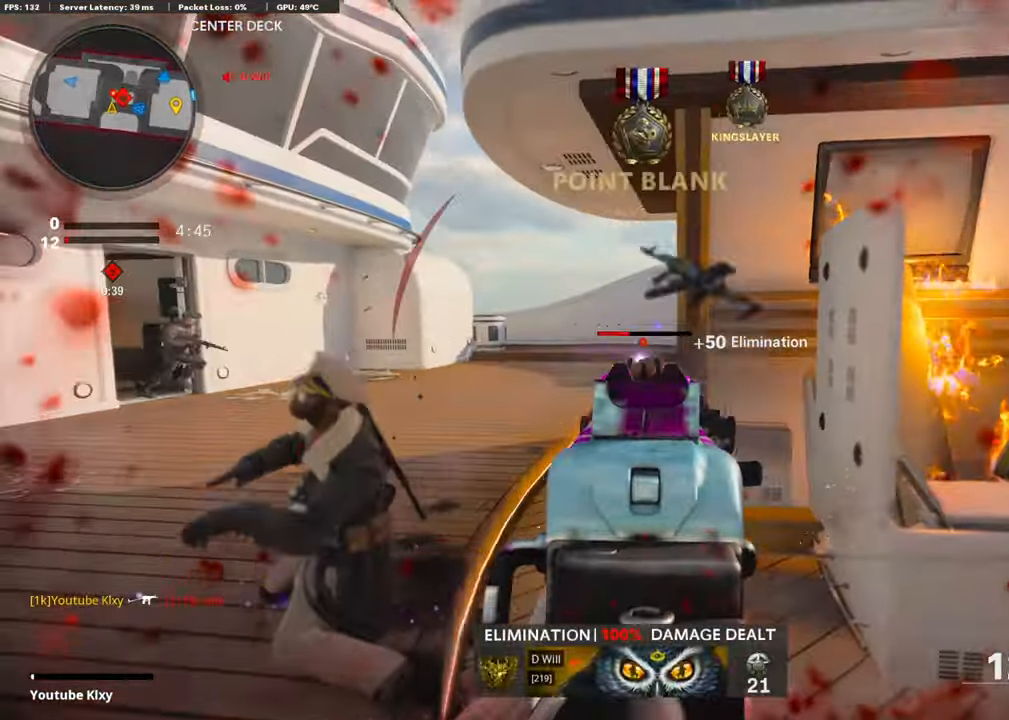
{"buttons": ["L3"], "left_stick": "up-left", "right_stick": "center", "events": [[33, "right_stick", "down"], [67, "left_stick", "left"], [217, "right_stick", "left"], [284, "L1", "up"], [334, "R1", "up"], [351, "left_stick", "up-left"], [385, "right_stick", "up"], [502, "L3", "down"], [502, "right_stick", "center"]]}
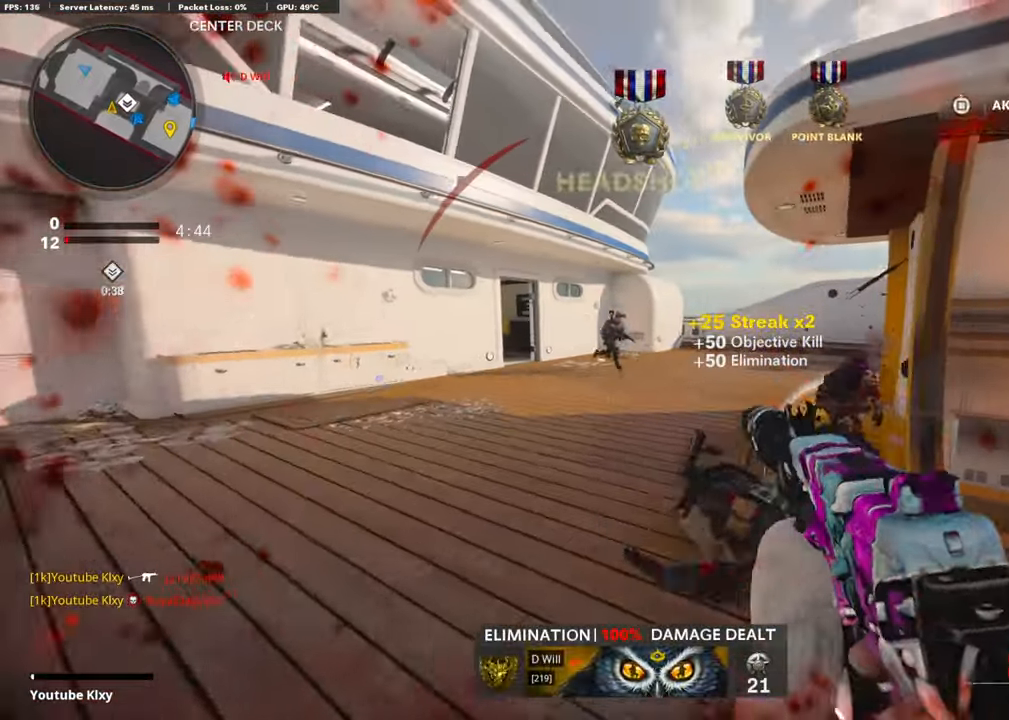
{"buttons": ["L1", "R1"], "left_stick": "left", "right_stick": "right", "events": [[50, "right_stick", "up"], [117, "L1", "down"], [117, "L3", "up"], [184, "left_stick", "left"], [184, "right_stick", "center"], [200, "R1", "down"], [251, "right_stick", "right"]]}
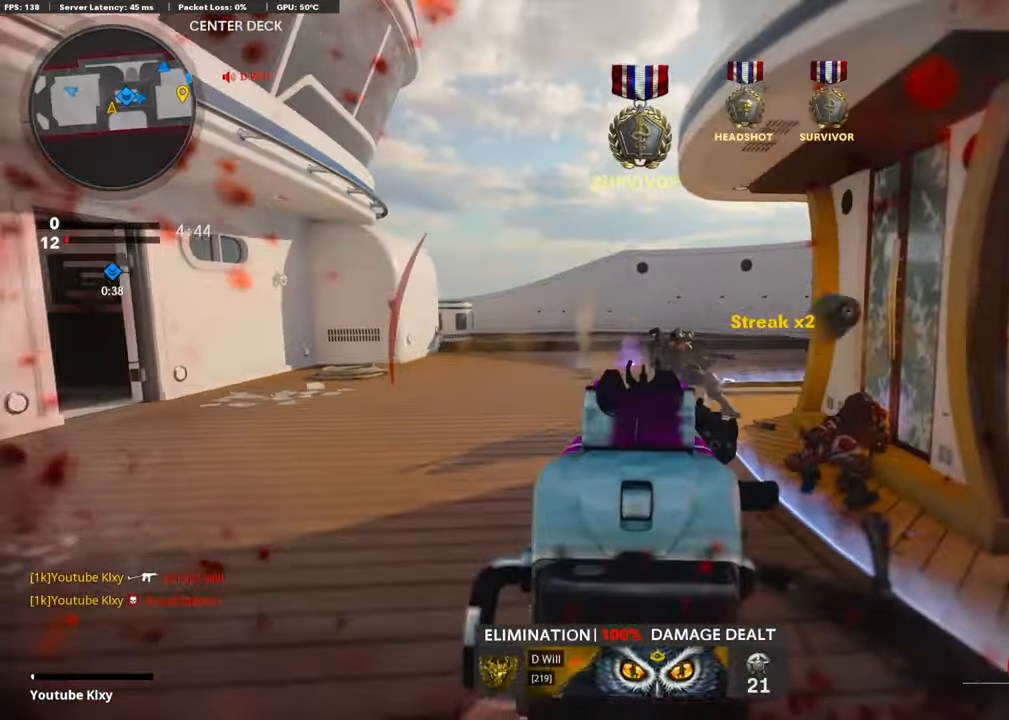
{"buttons": ["L1", "R1"], "left_stick": "left", "right_stick": "down", "events": [[67, "left_stick", "up-right"], [134, "right_stick", "center"], [168, "left_stick", "right"], [218, "right_stick", "right"], [335, "right_stick", "center"], [352, "left_stick", "left"], [469, "right_stick", "down"]]}
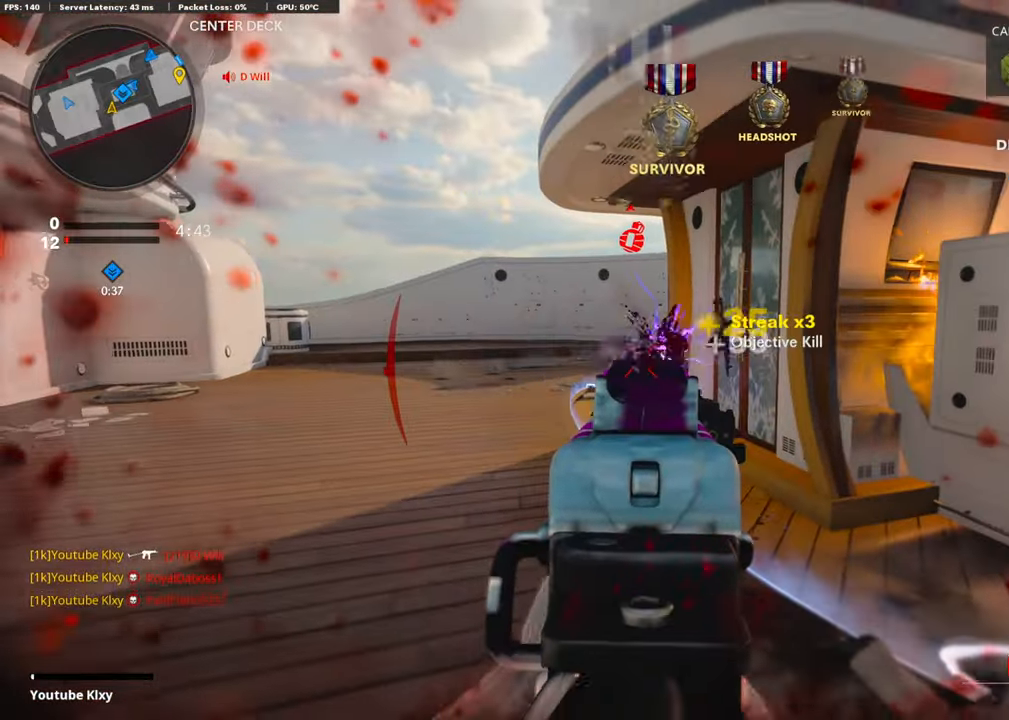
{"buttons": ["L3"], "left_stick": "up-left", "right_stick": "center", "events": [[84, "L1", "up"], [117, "R1", "up"], [117, "right_stick", "left"], [168, "left_stick", "up-left"], [184, "L2", "down"], [318, "L2", "up"], [435, "L3", "down"], [452, "right_stick", "center"]]}
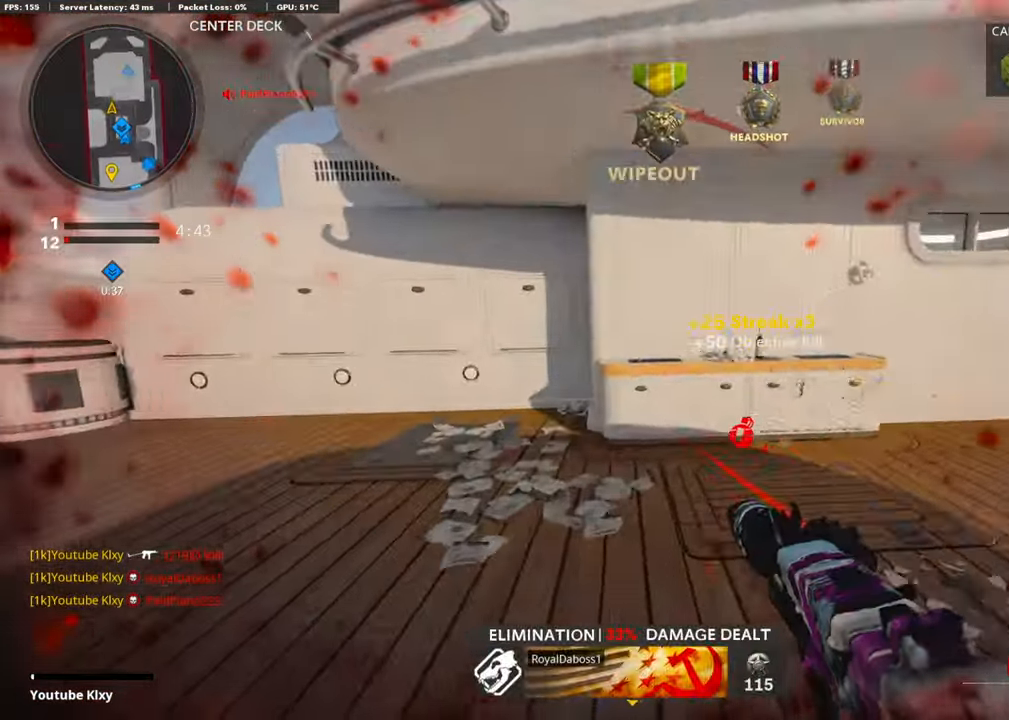
{"buttons": ["L3", "R3"], "left_stick": "up", "right_stick": "left", "events": [[117, "right_stick", "left"], [184, "R3", "down"], [301, "L3", "up"], [301, "right_stick", "center"], [351, "R3", "up"], [385, "right_stick", "left"], [418, "L3", "down"], [418, "R3", "down"], [502, "left_stick", "up"]]}
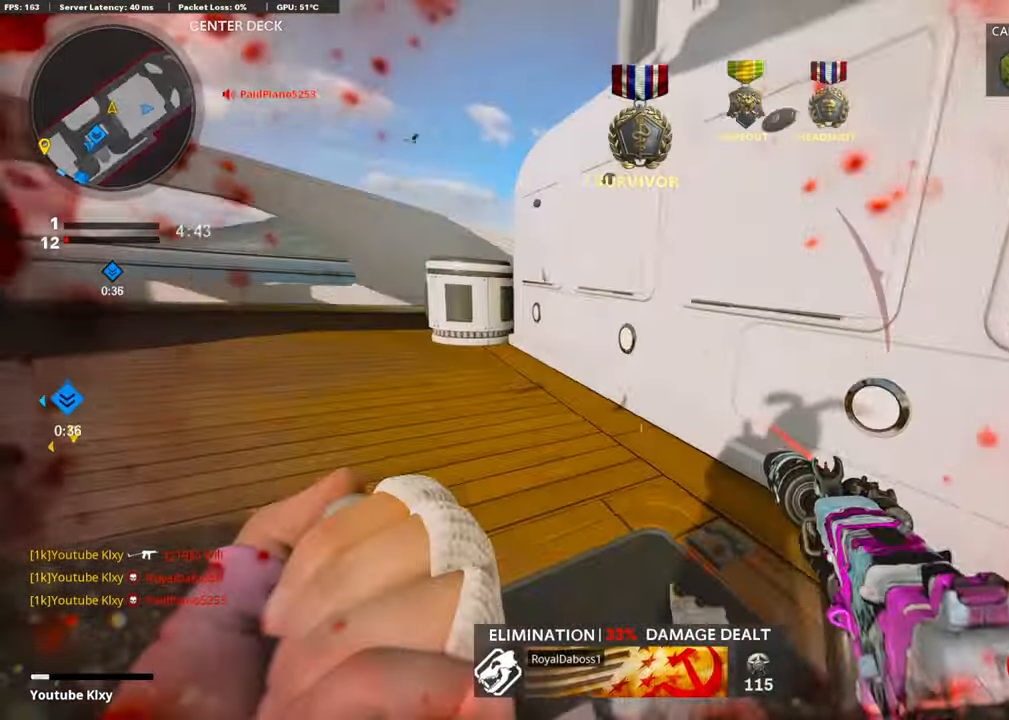
{"buttons": ["SQUARE"], "left_stick": "down", "right_stick": "center", "events": [[17, "R3", "up"], [50, "L3", "up"], [100, "right_stick", "center"], [184, "left_stick", "up-right"], [251, "right_stick", "left"], [368, "left_stick", "down-right"], [368, "right_stick", "center"], [435, "left_stick", "down"], [452, "SQUARE", "down"]]}
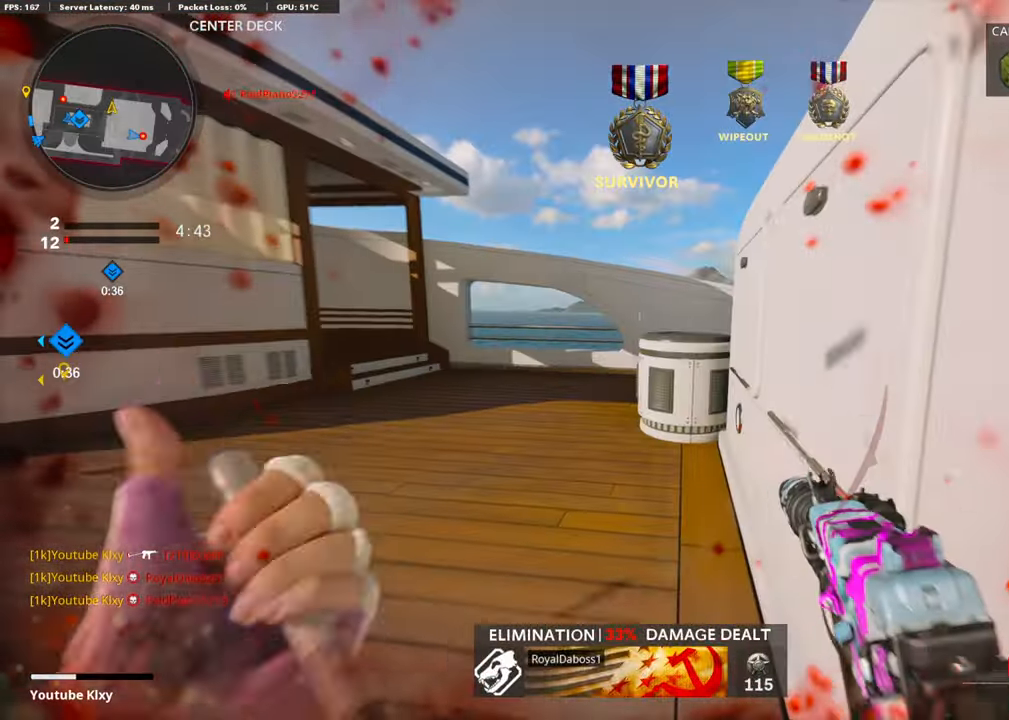
{"buttons": [], "left_stick": "up-right", "right_stick": "left", "events": [[33, "SQUARE", "up"], [100, "SQUARE", "down"], [100, "left_stick", "center"], [201, "SQUARE", "up"], [351, "left_stick", "up-right"], [368, "right_stick", "left"]]}
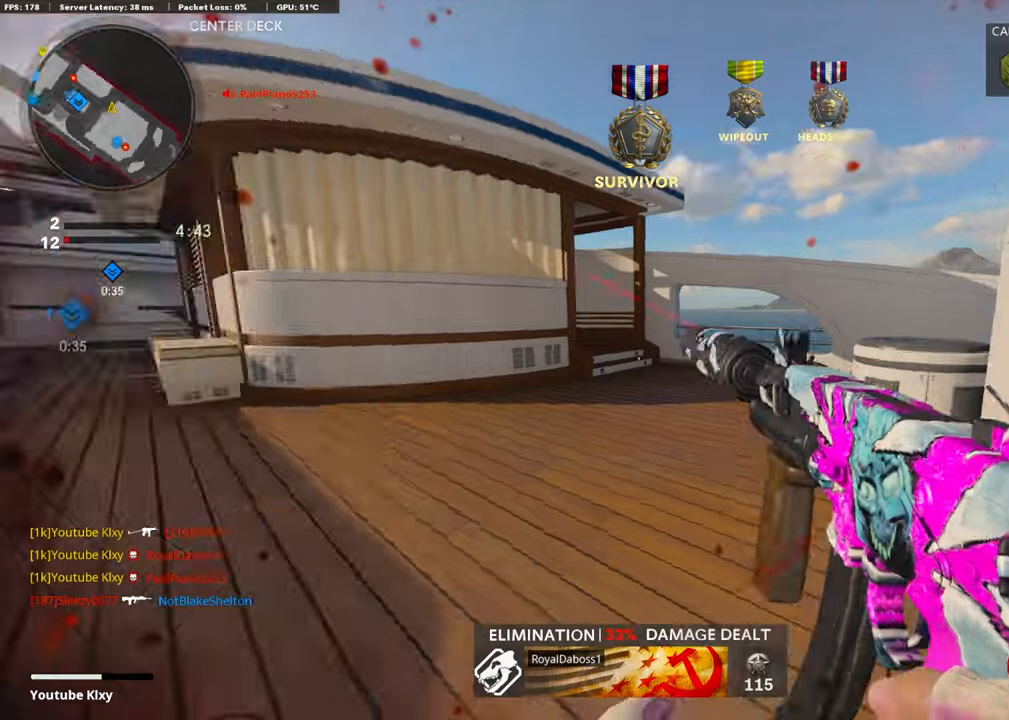
{"buttons": [], "left_stick": "down-right", "right_stick": "center", "events": [[101, "right_stick", "center"], [134, "SQUARE", "down"], [151, "left_stick", "down"], [218, "SQUARE", "up"], [251, "left_stick", "right"], [452, "left_stick", "down-right"]]}
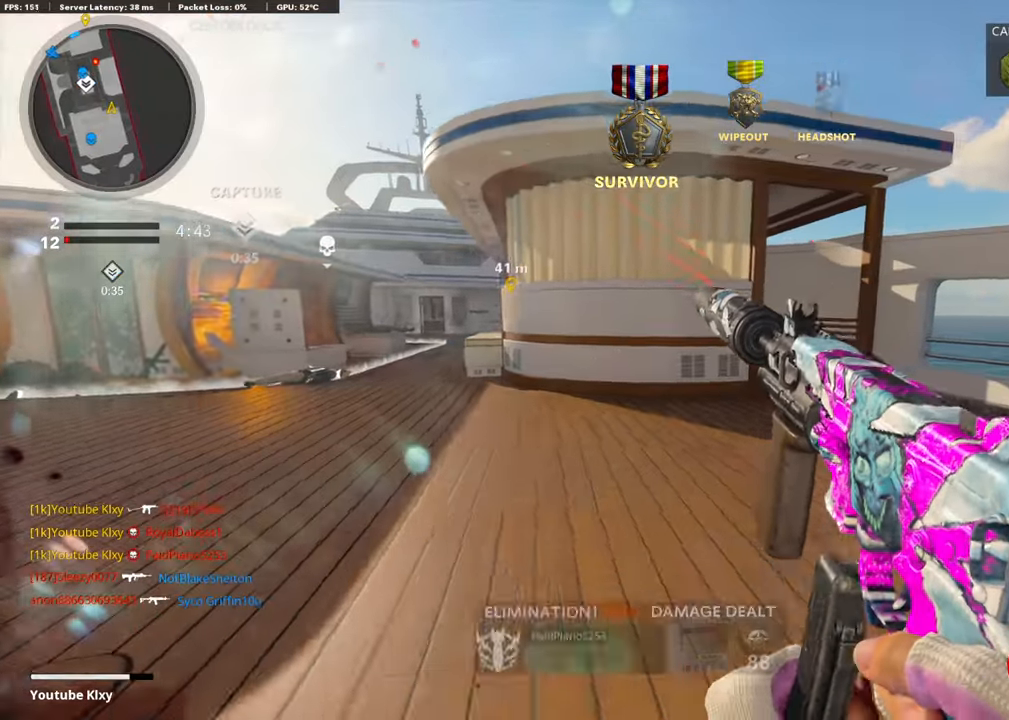
{"buttons": [], "left_stick": "left", "right_stick": "center", "events": [[34, "right_stick", "left"], [67, "left_stick", "down-left"], [184, "right_stick", "center"], [268, "left_stick", "center"], [435, "left_stick", "left"]]}